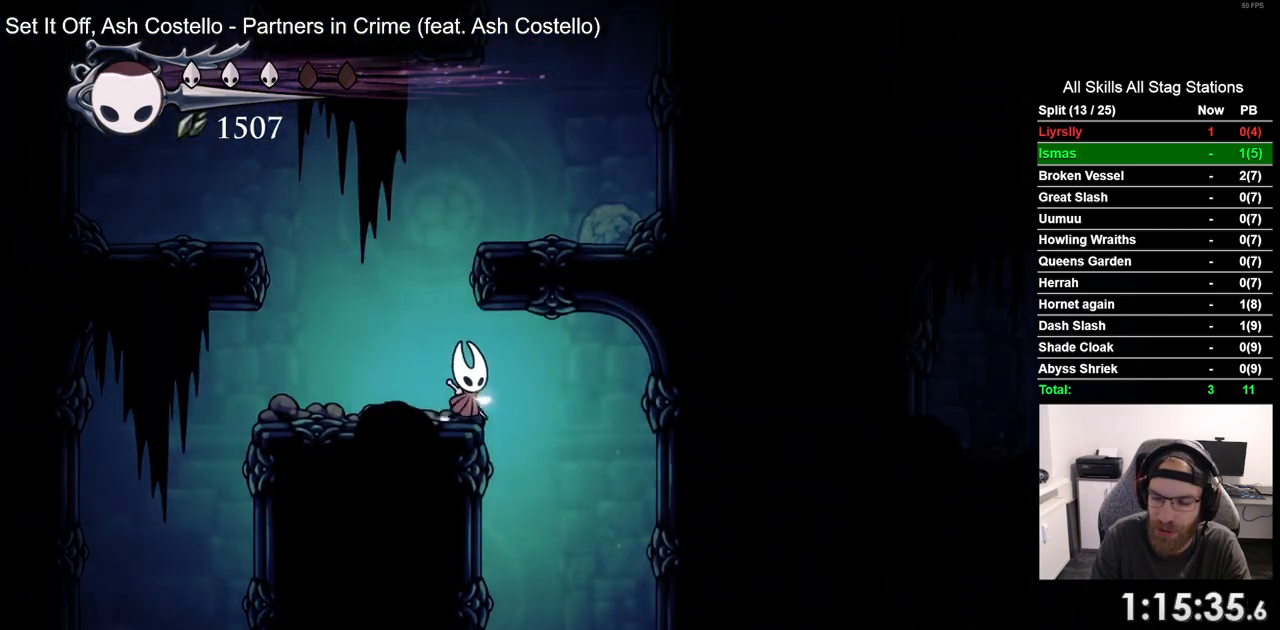
Gameplay with a controller (PlayStation layout); each line is a JSON object with the inputs held at the frame after it. "events" lists button and stick changes between this image and that frame as [ms after this image, input, new state], when the widget could be followed in between. Not read: CROSS L1 R1.
{"buttons": ["DPAD_LEFT"], "left_stick": "center", "right_stick": "center"}
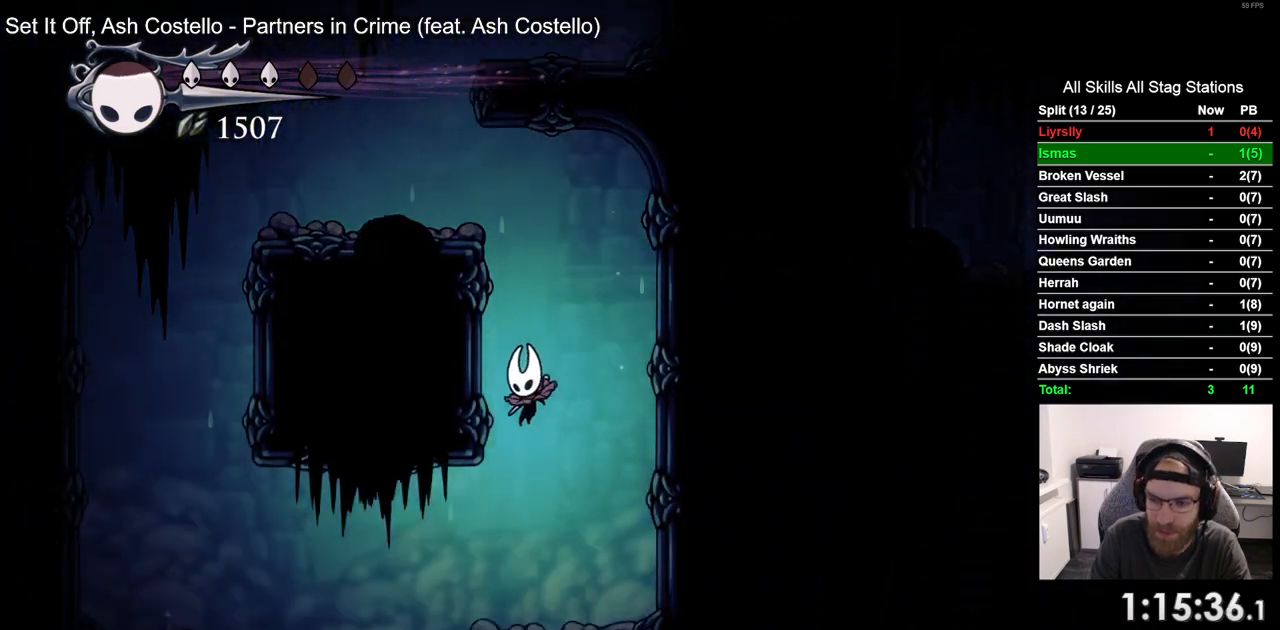
{"buttons": [], "left_stick": "center", "right_stick": "center", "events": [[433, "DPAD_LEFT", "up"]]}
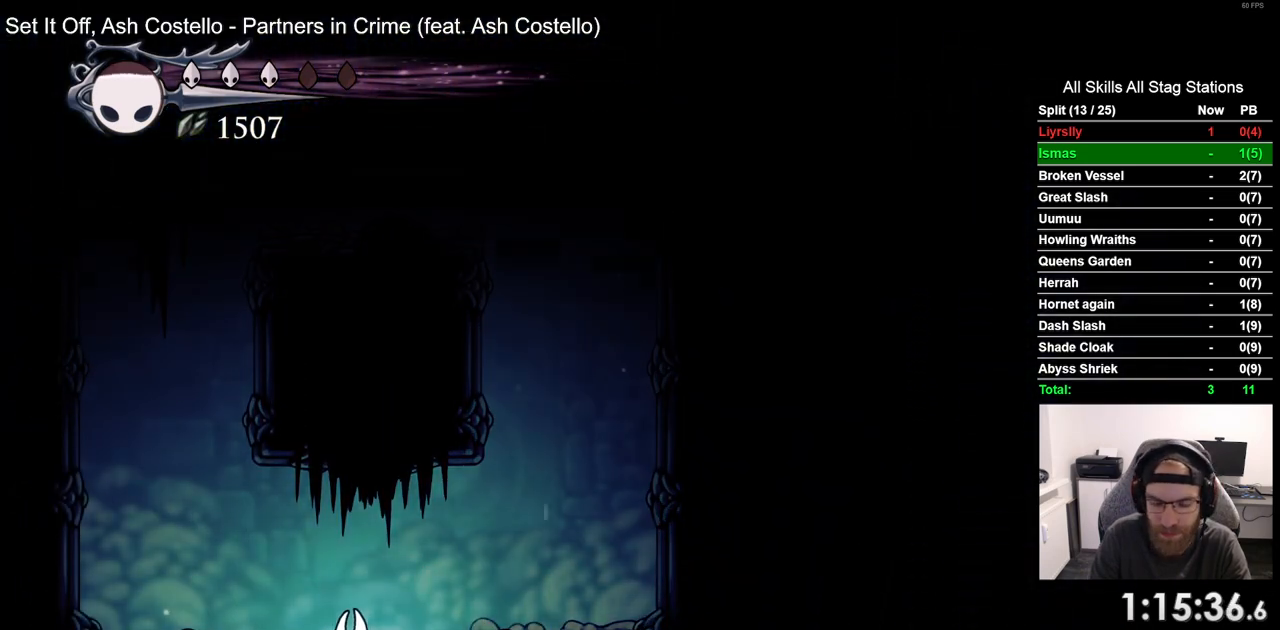
{"buttons": [], "left_stick": "center", "right_stick": "center", "events": []}
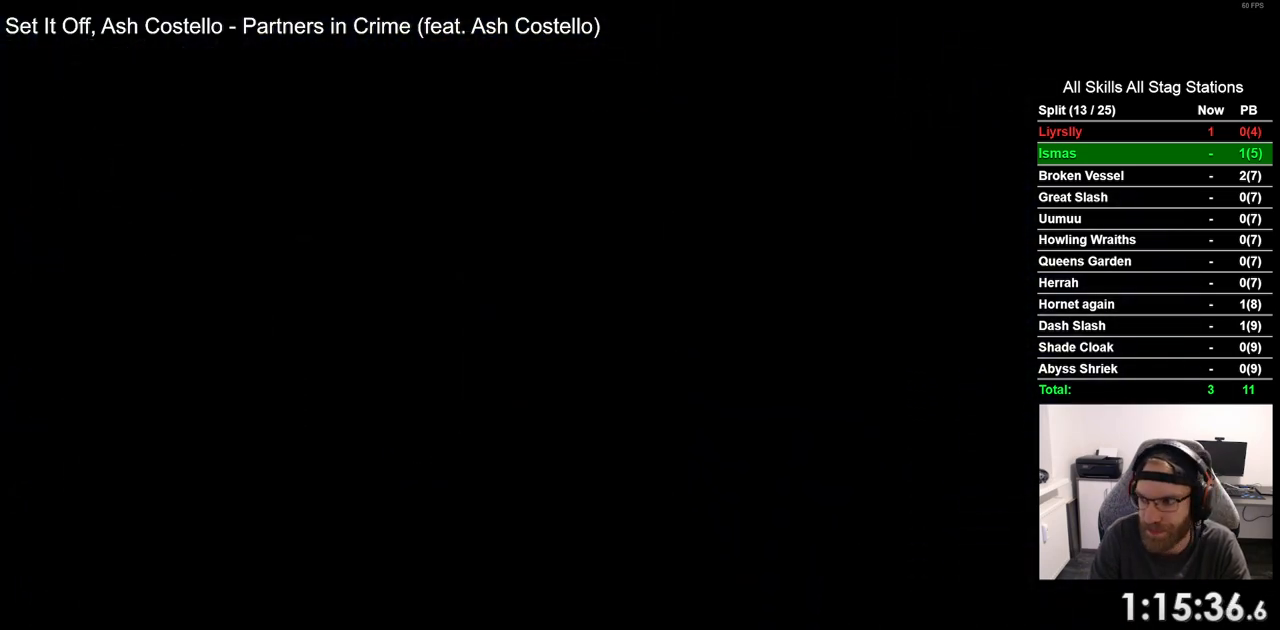
{"buttons": ["DPAD_LEFT"], "left_stick": "center", "right_stick": "center", "events": [[417, "DPAD_LEFT", "down"]]}
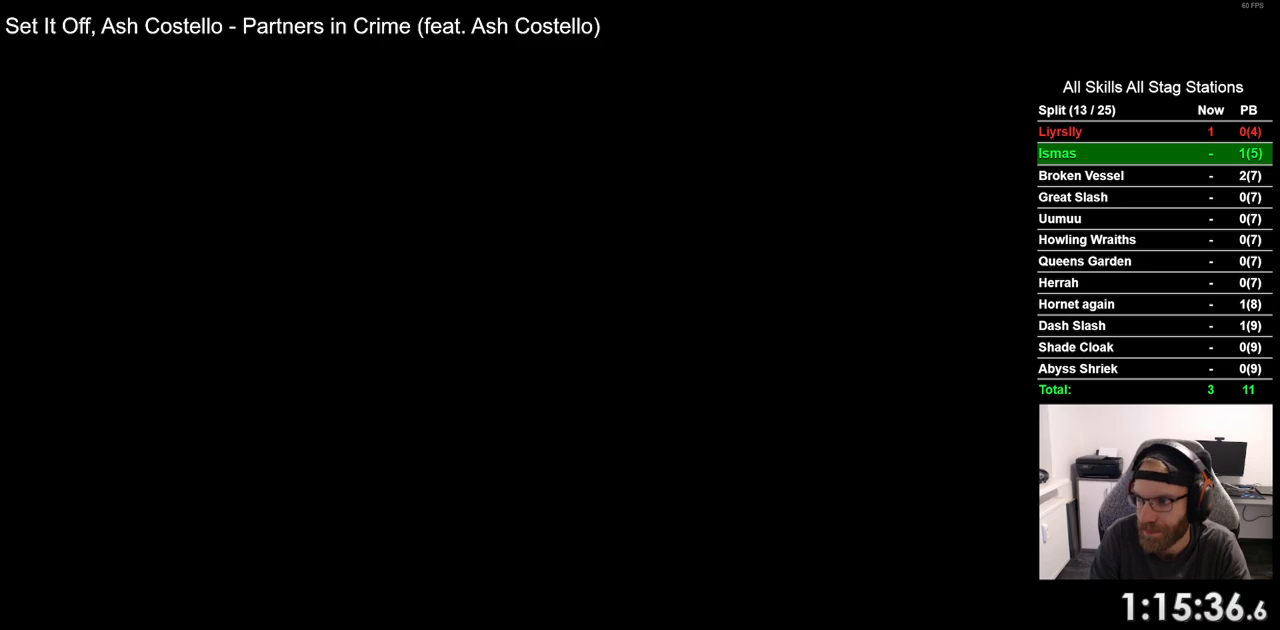
{"buttons": ["DPAD_LEFT"], "left_stick": "center", "right_stick": "center", "events": []}
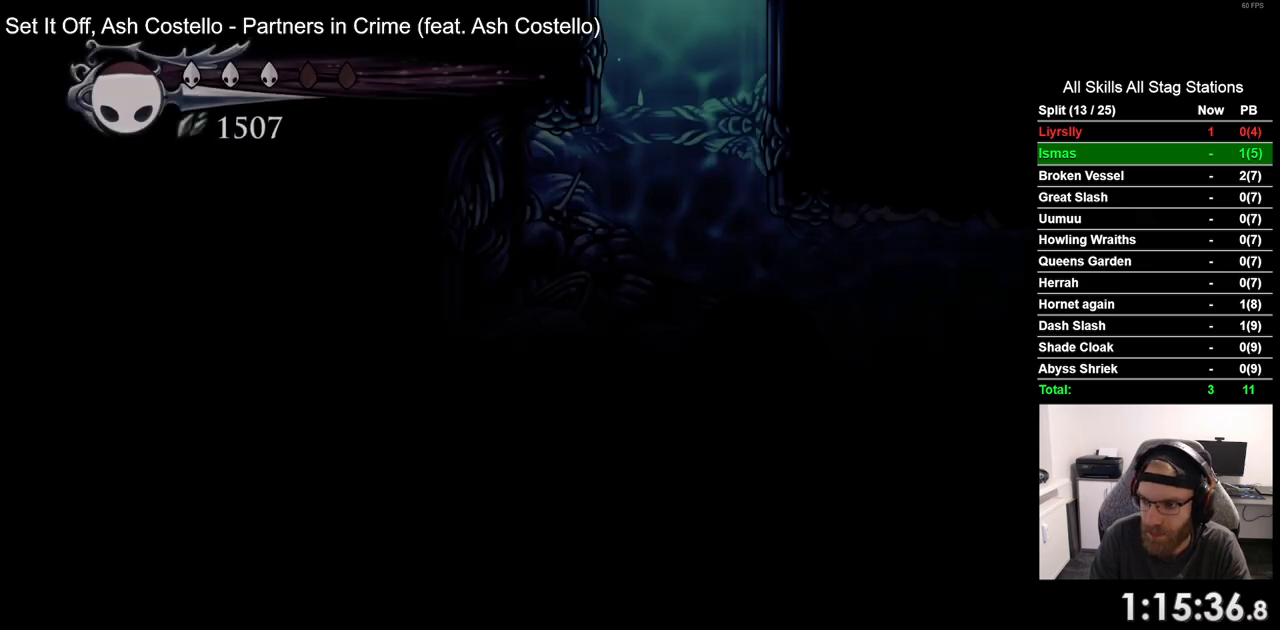
{"buttons": ["DPAD_LEFT"], "left_stick": "center", "right_stick": "center", "events": [[17, "DPAD_LEFT", "up"], [100, "DPAD_RIGHT", "down"], [383, "DPAD_RIGHT", "up"], [433, "DPAD_LEFT", "down"]]}
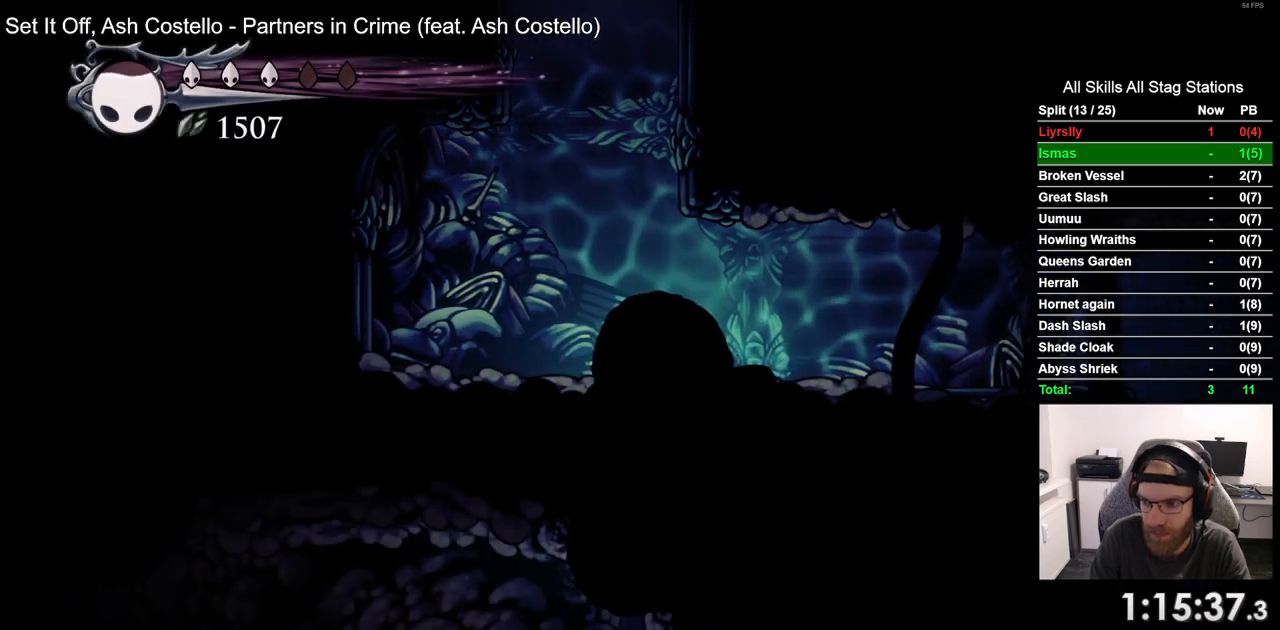
{"buttons": ["R2", "DPAD_RIGHT"], "left_stick": "center", "right_stick": "center", "events": [[183, "DPAD_LEFT", "up"], [283, "DPAD_RIGHT", "down"], [467, "R2", "down"]]}
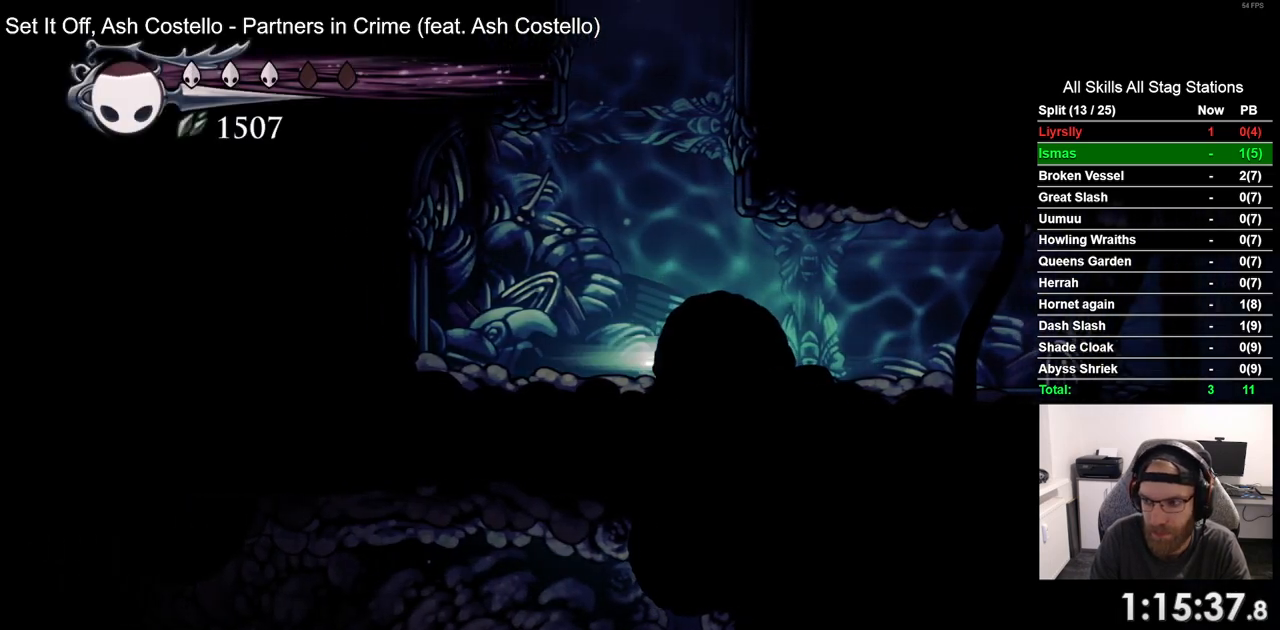
{"buttons": ["DPAD_RIGHT"], "left_stick": "center", "right_stick": "center", "events": [[167, "R2", "up"]]}
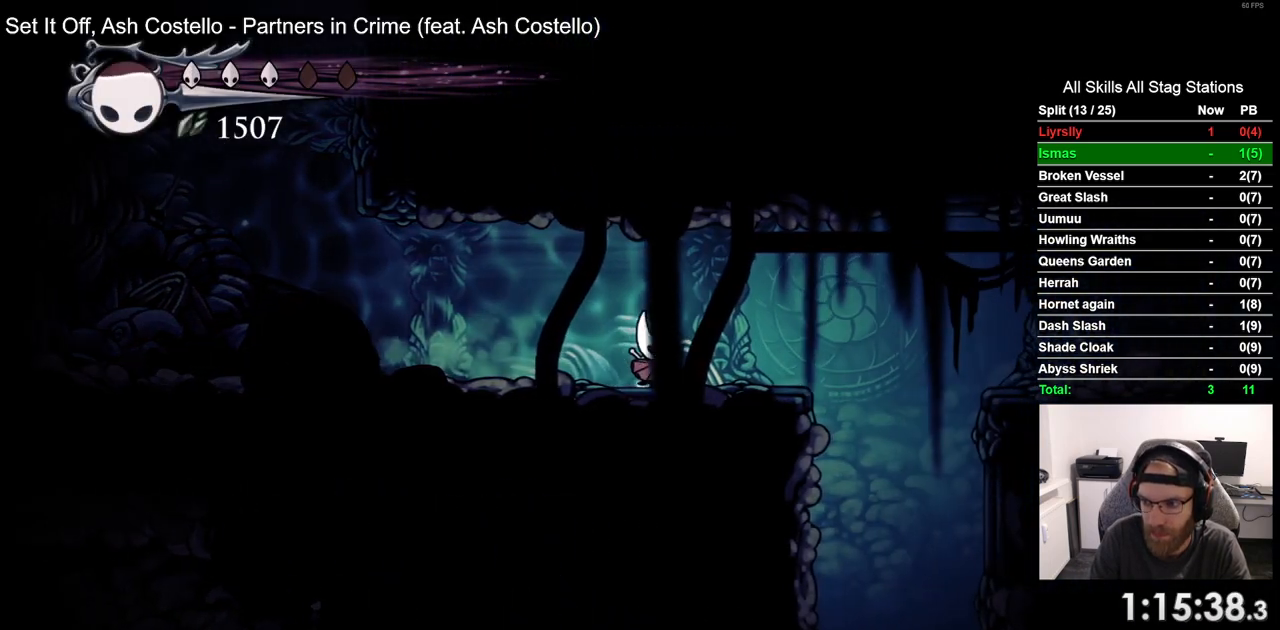
{"buttons": [], "left_stick": "center", "right_stick": "center", "events": [[33, "R2", "down"], [217, "R2", "up"], [300, "DPAD_RIGHT", "up"]]}
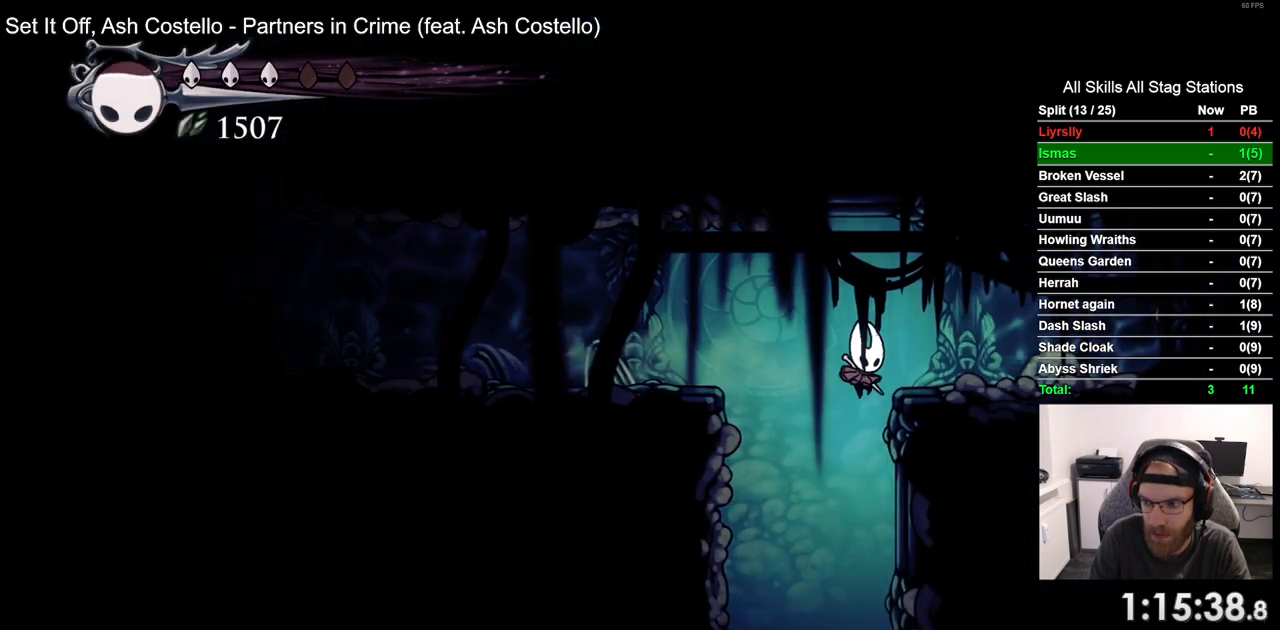
{"buttons": ["DPAD_LEFT"], "left_stick": "center", "right_stick": "center", "events": [[450, "DPAD_LEFT", "down"]]}
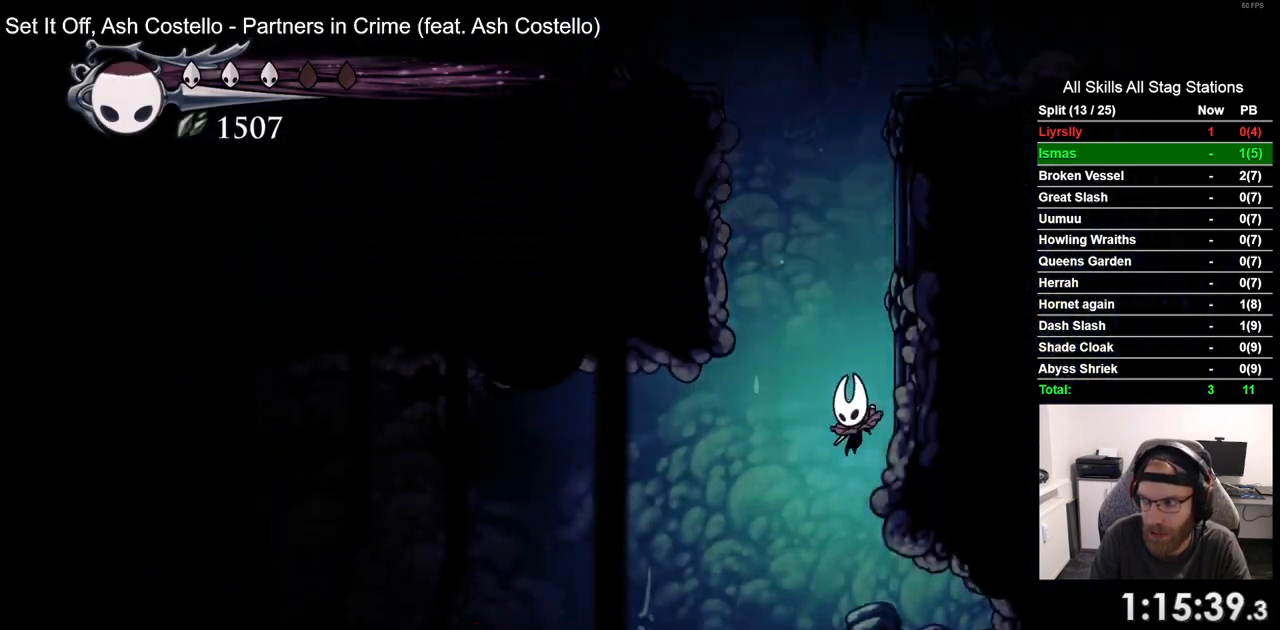
{"buttons": ["DPAD_LEFT"], "left_stick": "center", "right_stick": "center", "events": []}
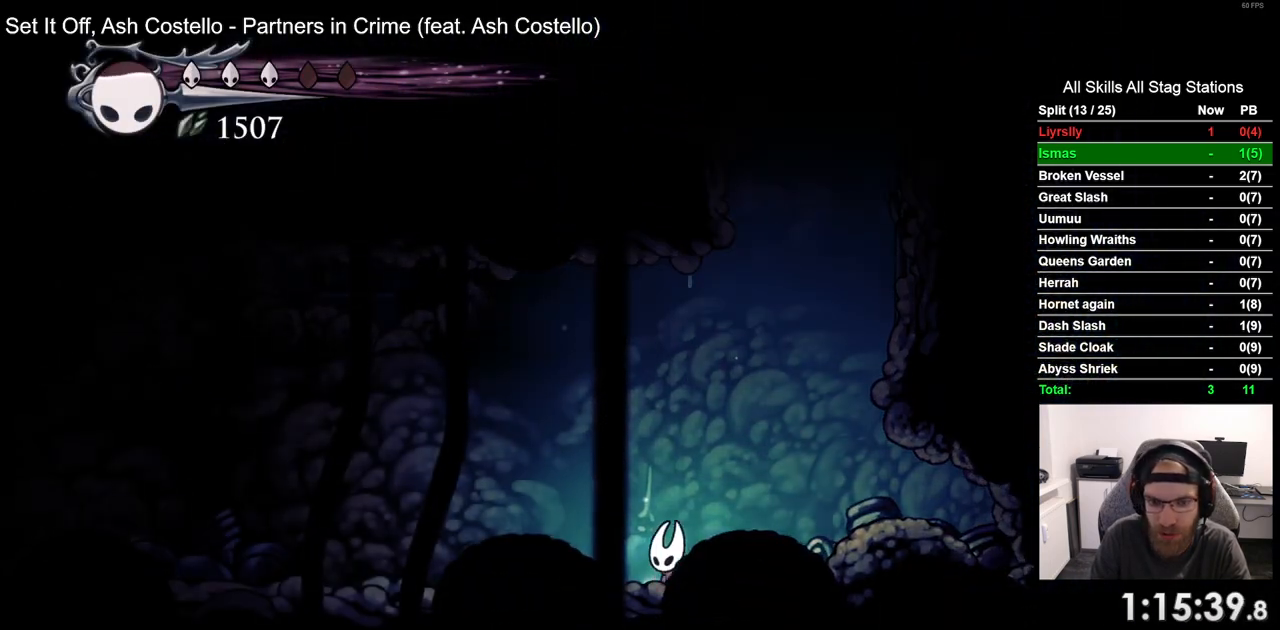
{"buttons": ["DPAD_LEFT"], "left_stick": "center", "right_stick": "center", "events": [[233, "R2", "down"], [483, "R2", "up"]]}
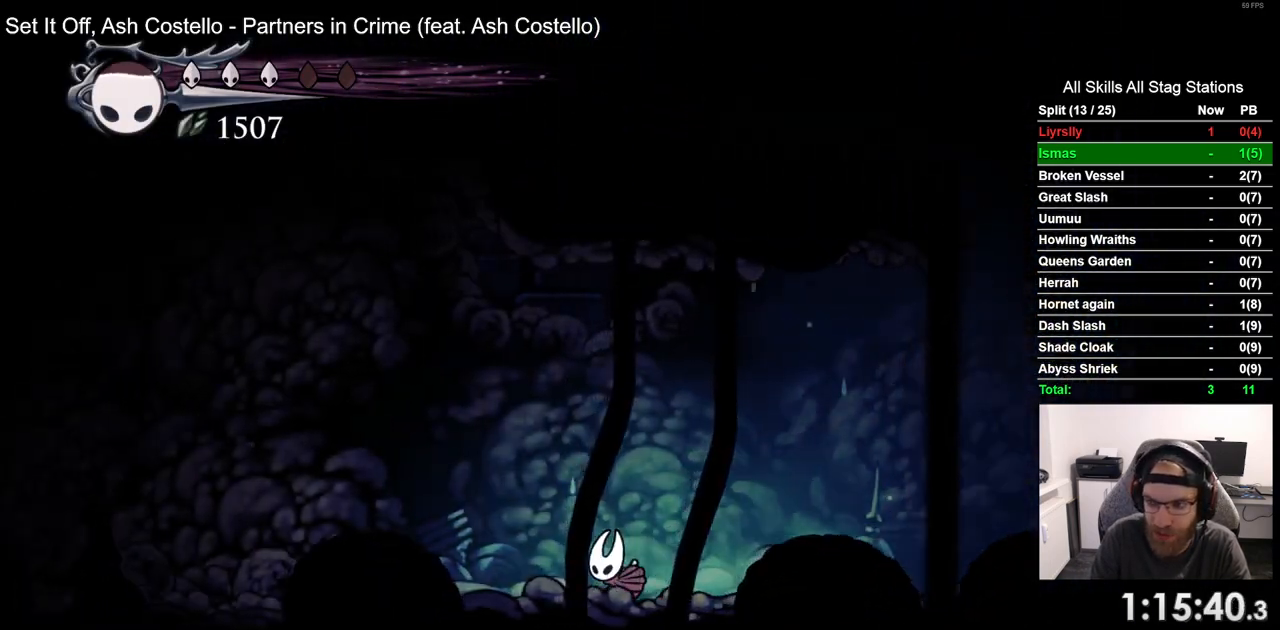
{"buttons": ["DPAD_LEFT"], "left_stick": "center", "right_stick": "center", "events": []}
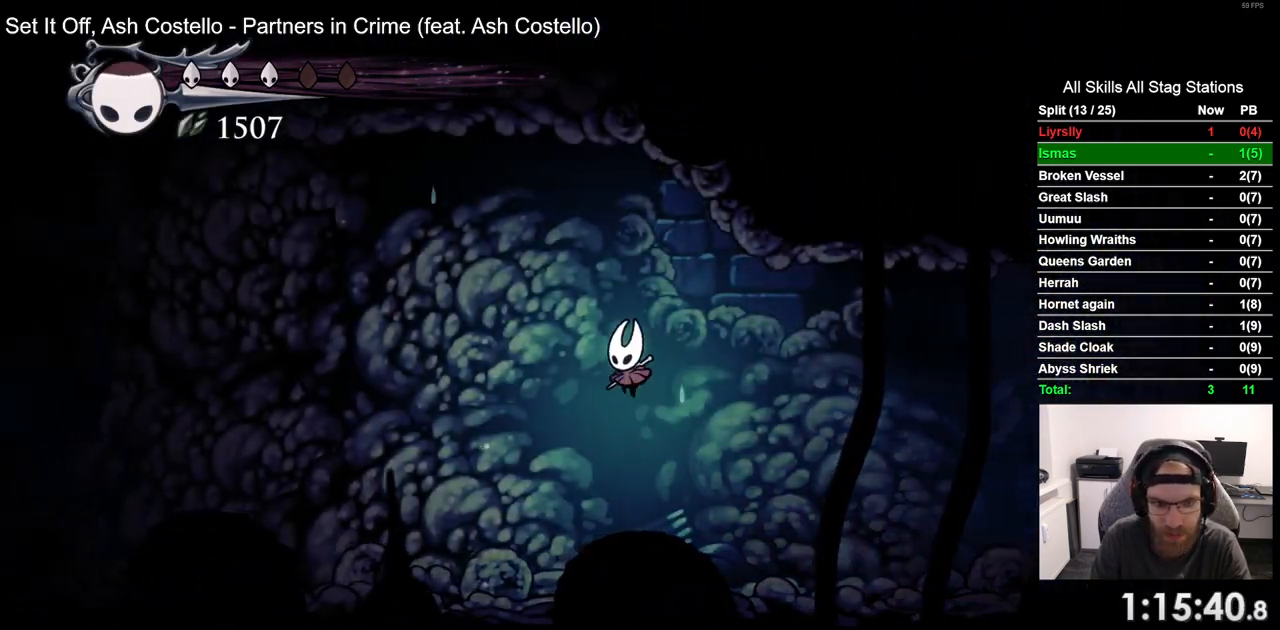
{"buttons": ["DPAD_LEFT"], "left_stick": "center", "right_stick": "center", "events": []}
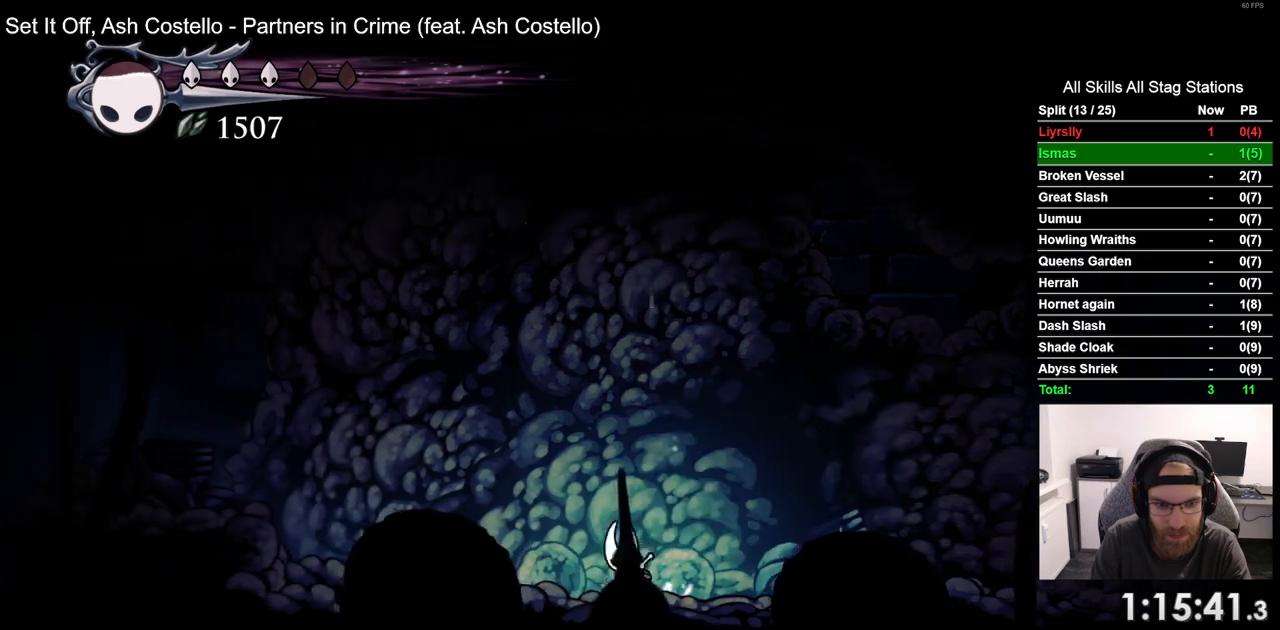
{"buttons": ["DPAD_LEFT"], "left_stick": "center", "right_stick": "center", "events": [[250, "R2", "down"], [483, "R2", "up"]]}
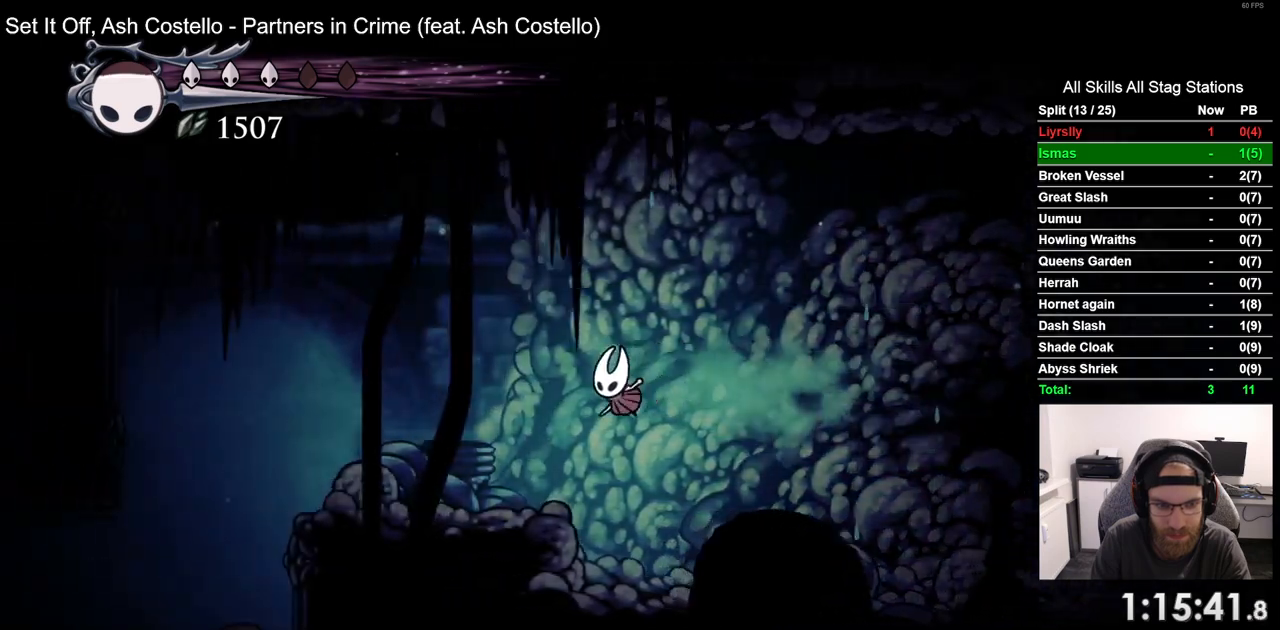
{"buttons": ["R2", "DPAD_LEFT"], "left_stick": "center", "right_stick": "center", "events": [[350, "R2", "down"]]}
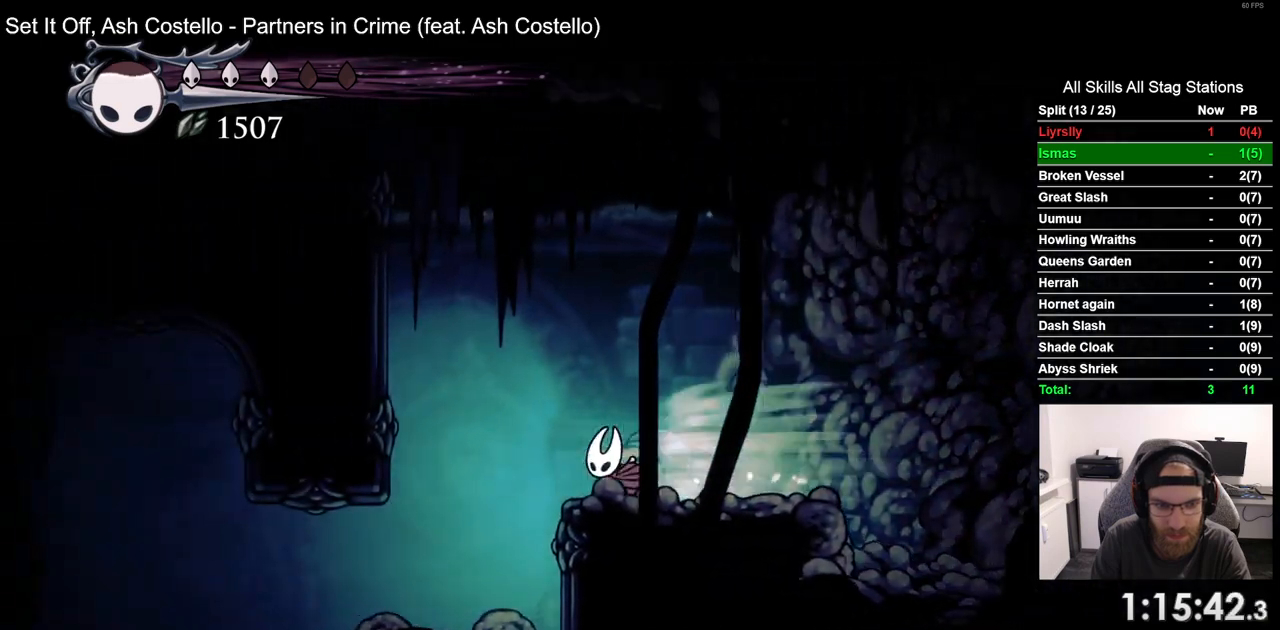
{"buttons": ["DPAD_LEFT"], "left_stick": "center", "right_stick": "center", "events": [[17, "R2", "up"]]}
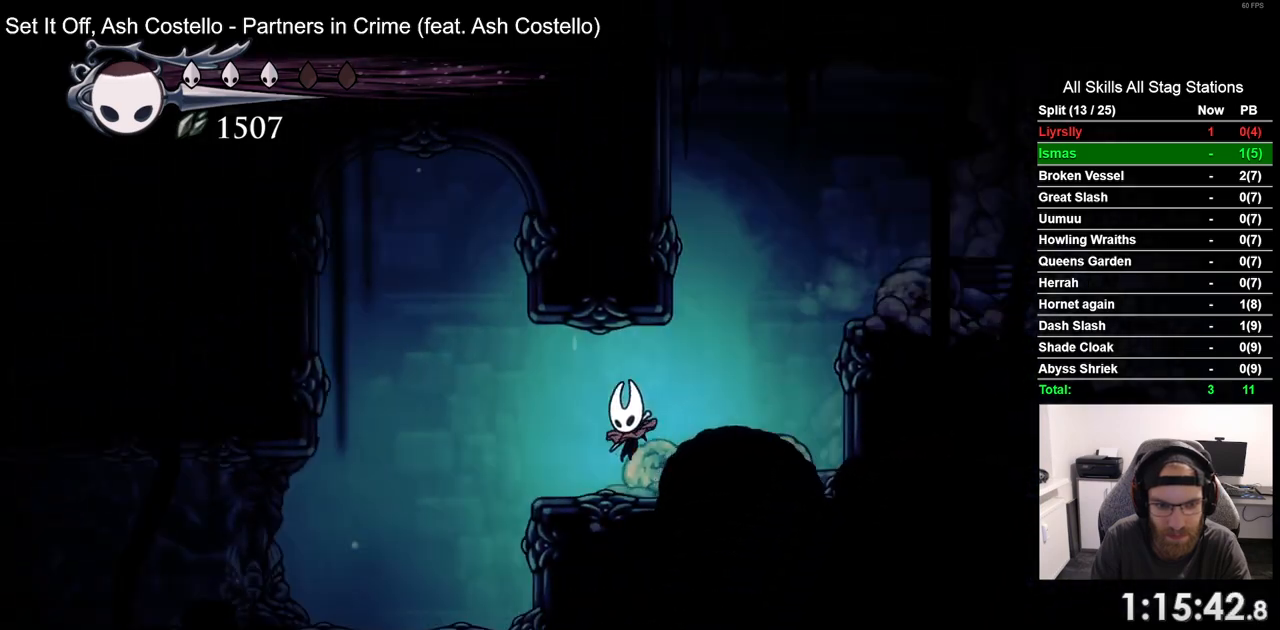
{"buttons": ["DPAD_LEFT"], "left_stick": "center", "right_stick": "center", "events": [[33, "R2", "down"], [250, "R2", "up"]]}
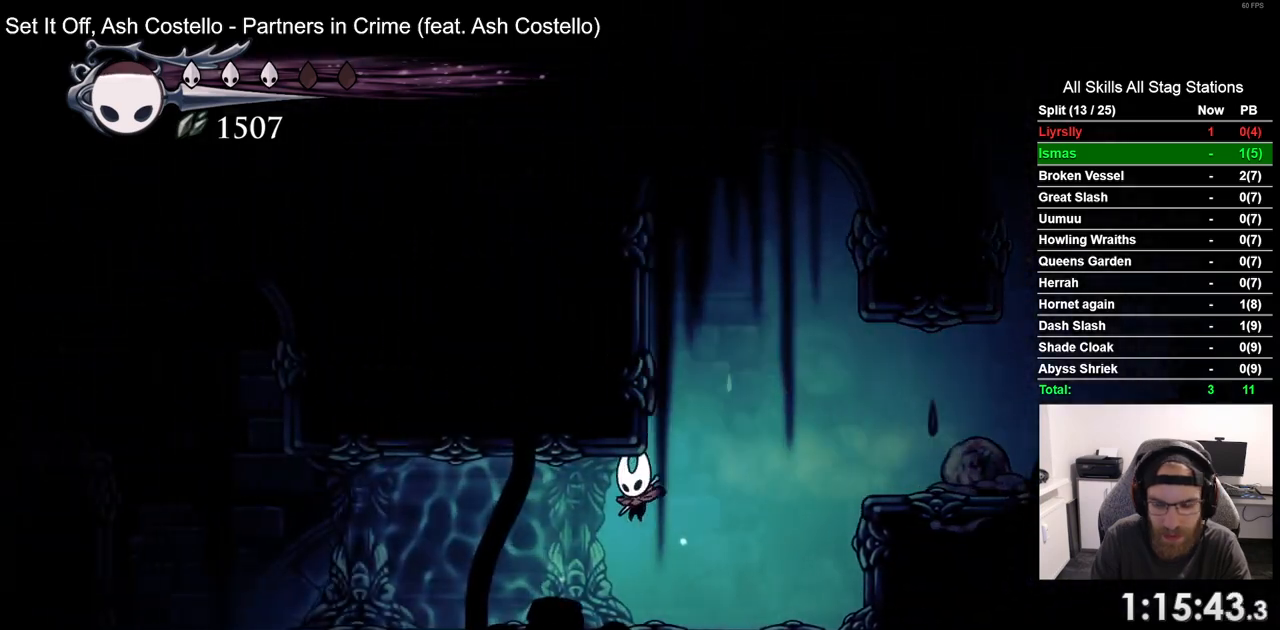
{"buttons": ["DPAD_LEFT"], "left_stick": "center", "right_stick": "center", "events": [[133, "R2", "down"], [283, "R2", "up"]]}
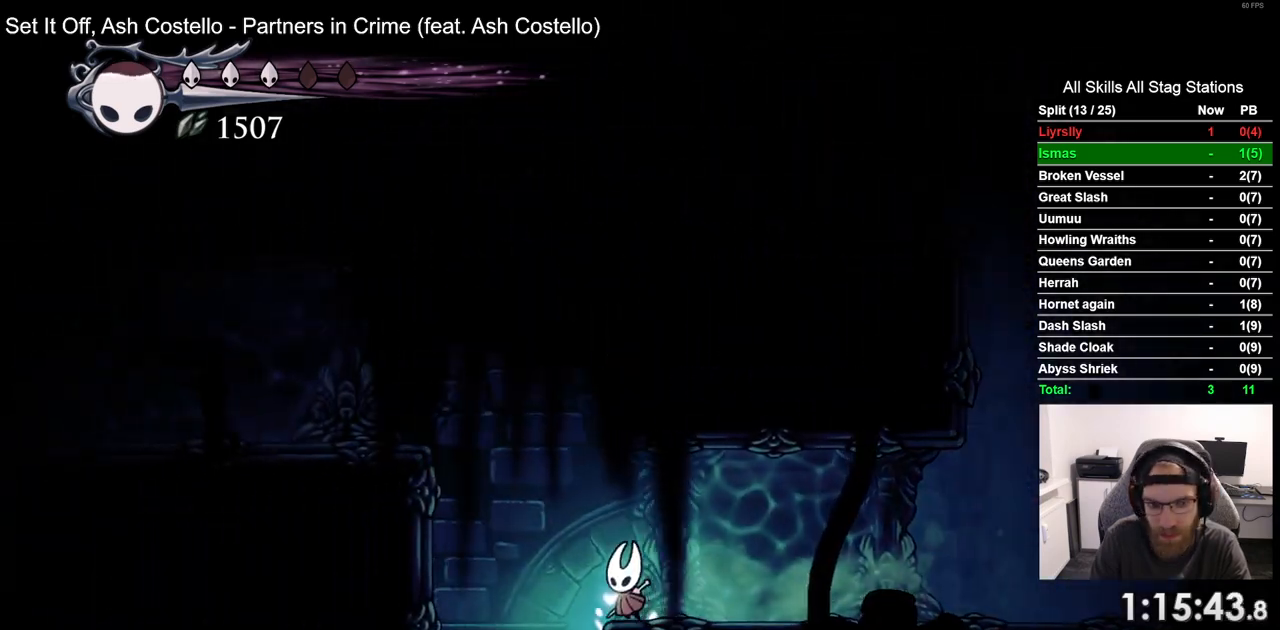
{"buttons": ["DPAD_LEFT"], "left_stick": "center", "right_stick": "center", "events": []}
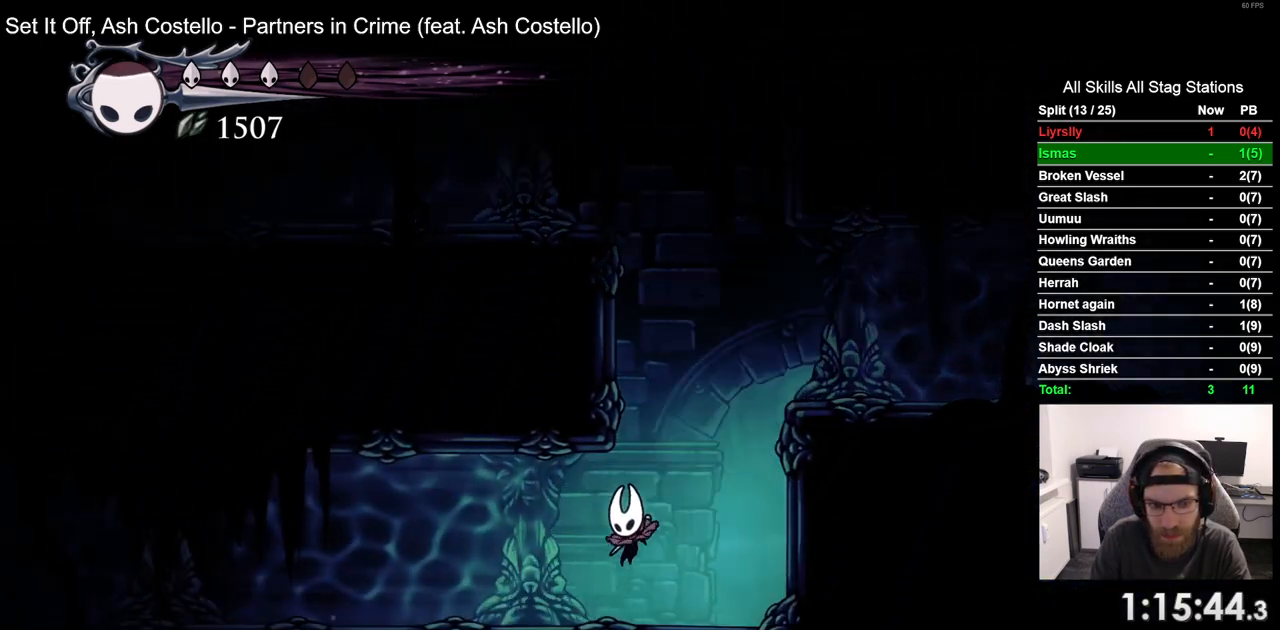
{"buttons": ["R2", "DPAD_LEFT"], "left_stick": "center", "right_stick": "center", "events": [[283, "R2", "down"]]}
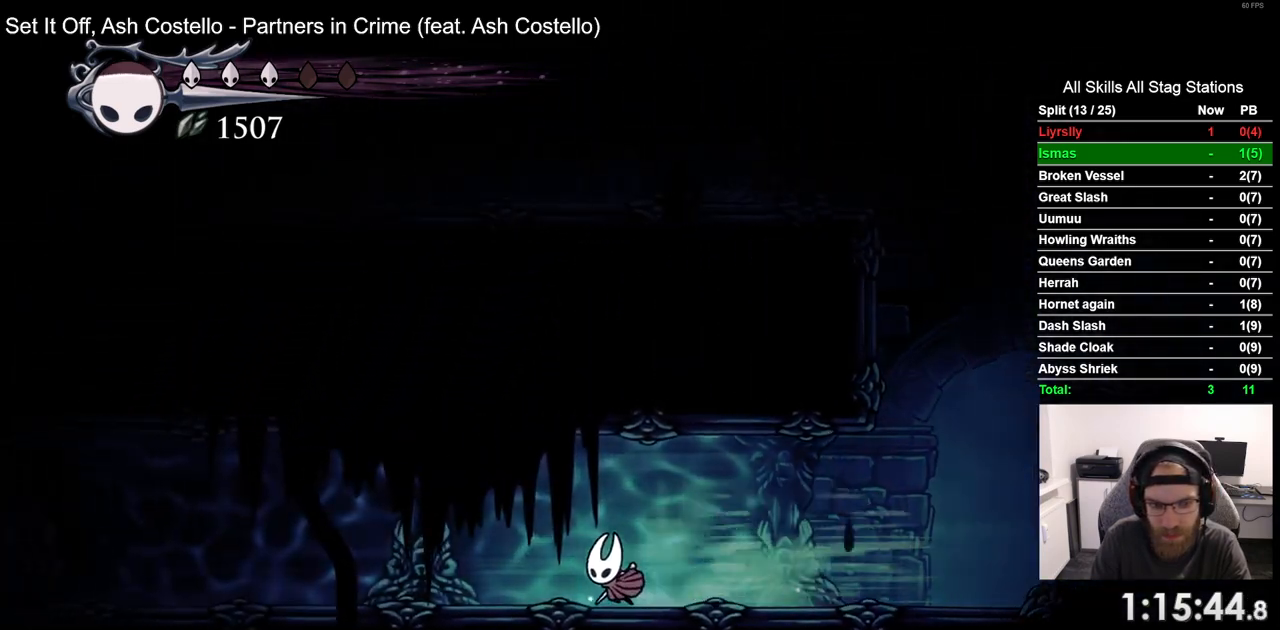
{"buttons": ["DPAD_LEFT"], "left_stick": "center", "right_stick": "center", "events": [[17, "R2", "up"]]}
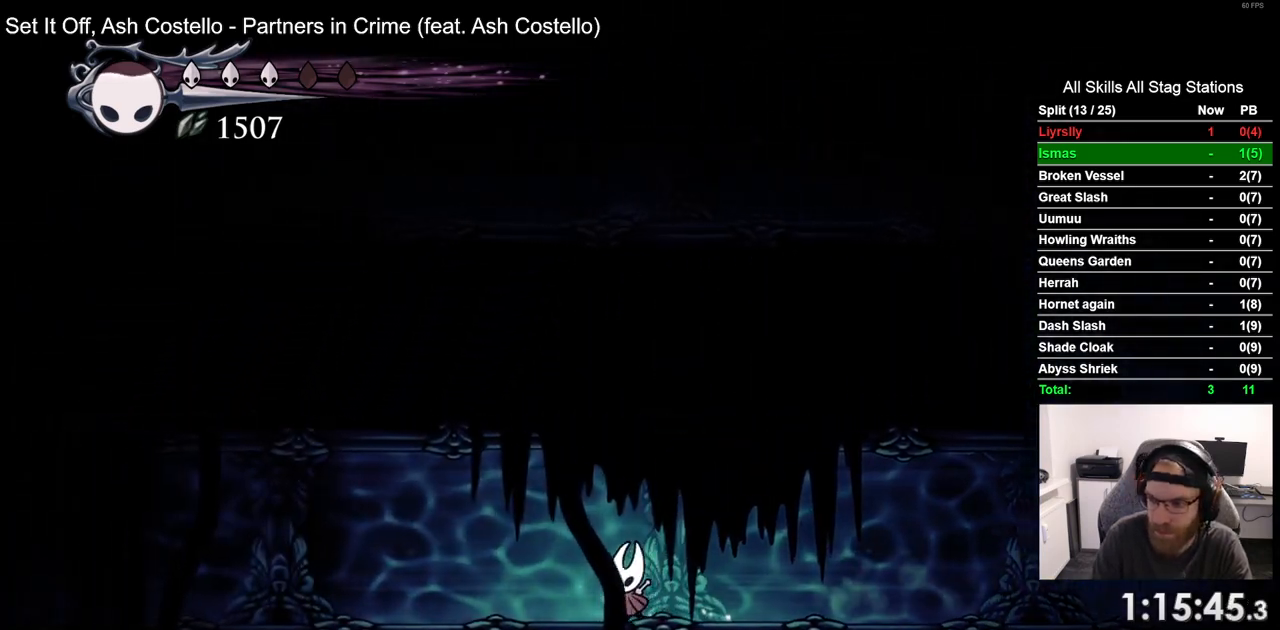
{"buttons": [], "left_stick": "center", "right_stick": "center", "events": [[167, "DPAD_LEFT", "up"]]}
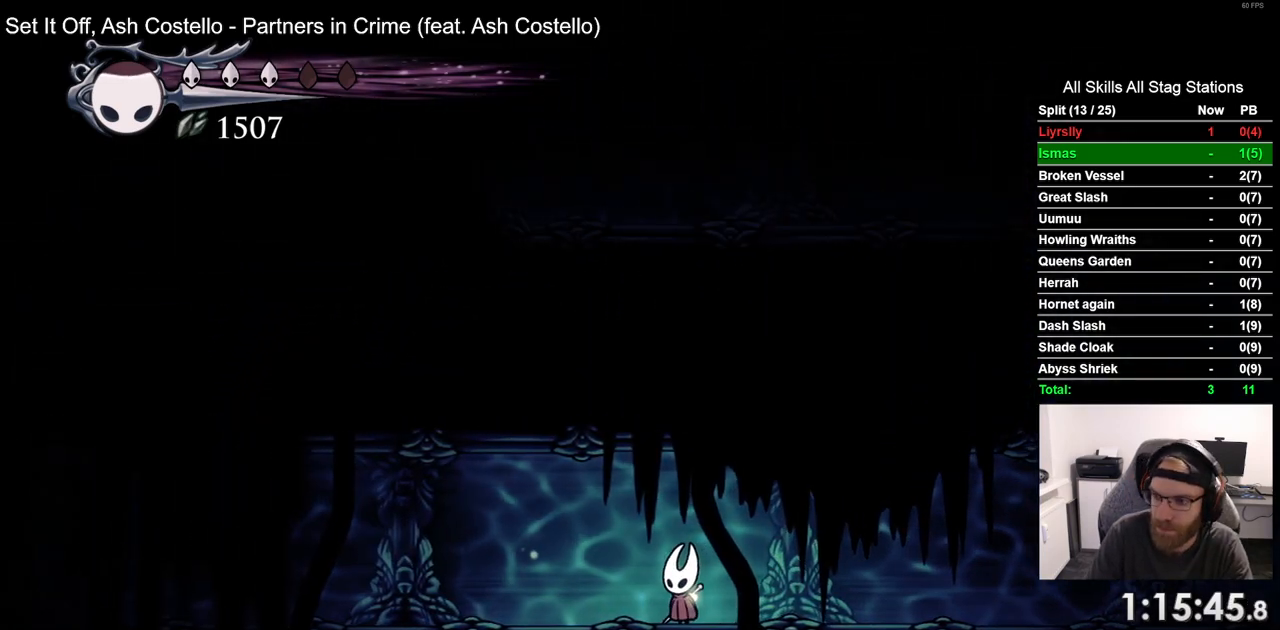
{"buttons": [], "left_stick": "center", "right_stick": "center", "events": []}
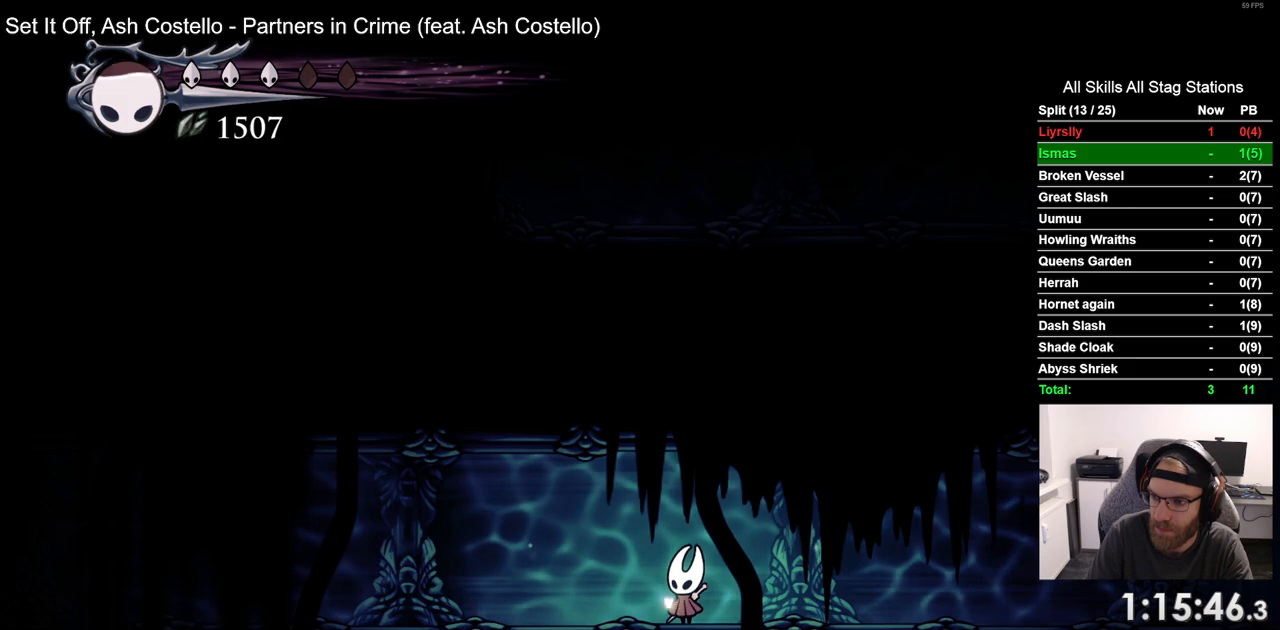
{"buttons": [], "left_stick": "center", "right_stick": "center", "events": []}
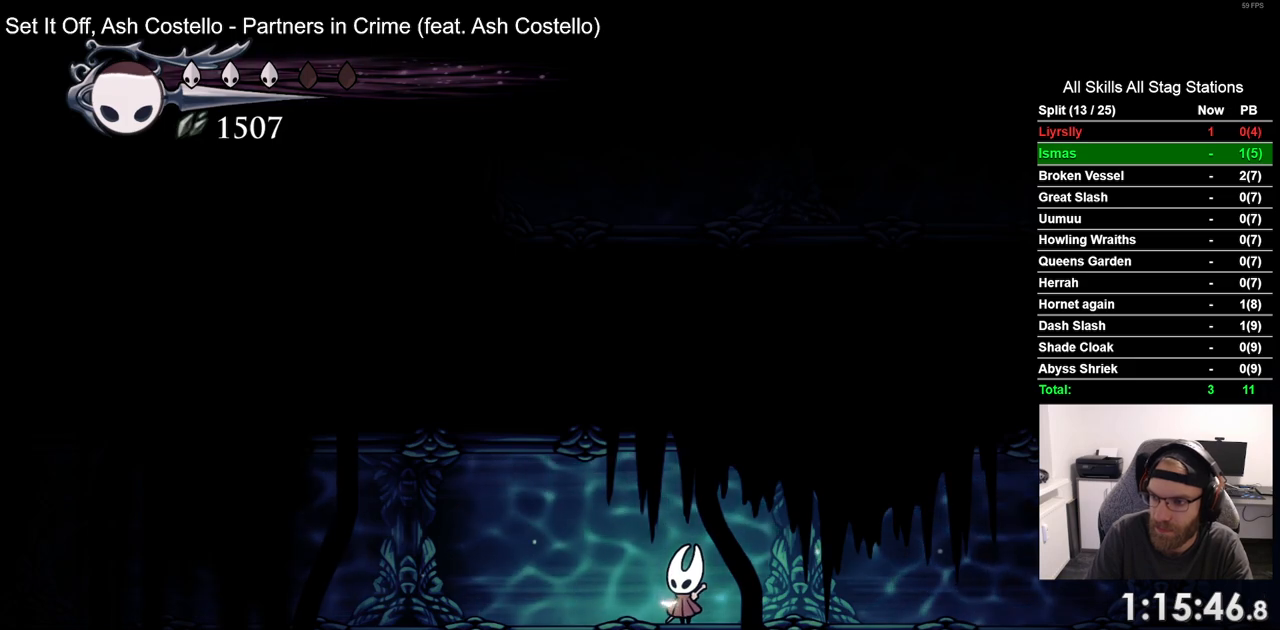
{"buttons": [], "left_stick": "center", "right_stick": "center", "events": []}
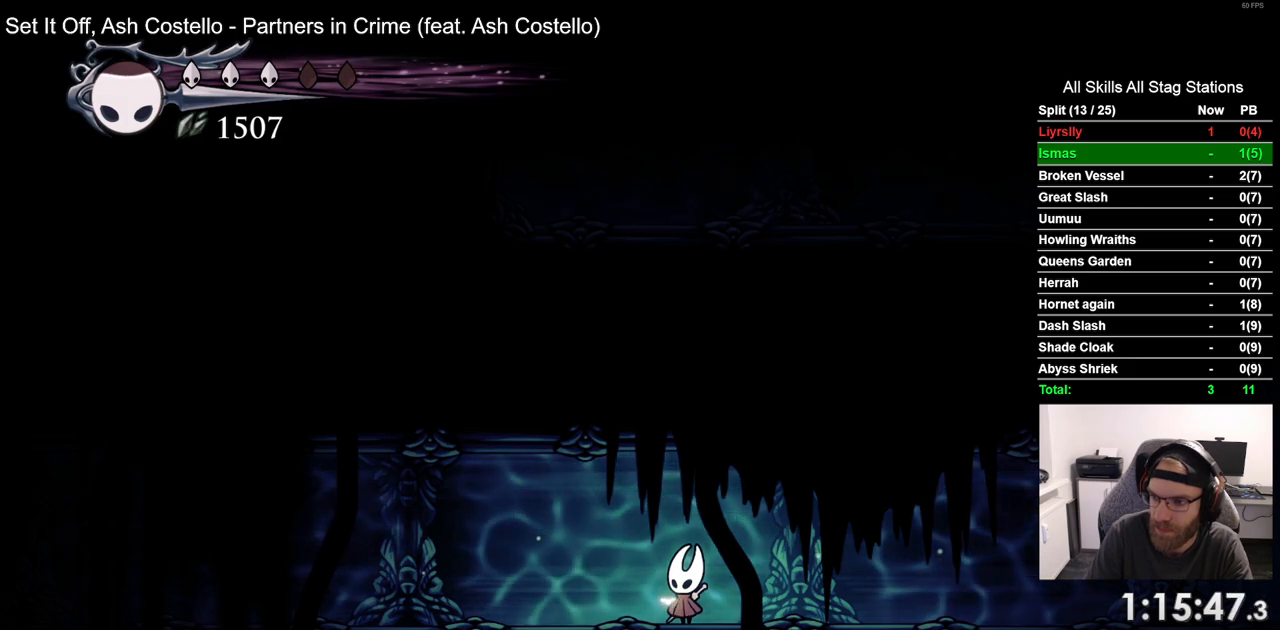
{"buttons": [], "left_stick": "center", "right_stick": "center", "events": []}
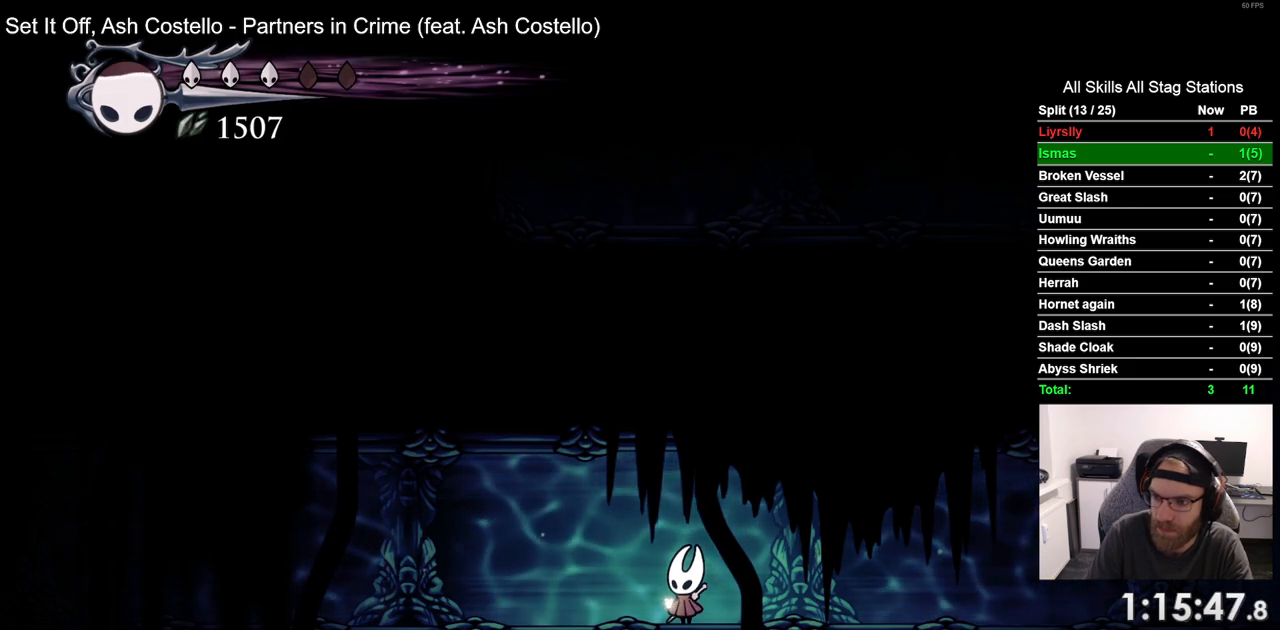
{"buttons": ["DPAD_LEFT"], "left_stick": "center", "right_stick": "center", "events": [[133, "DPAD_LEFT", "down"]]}
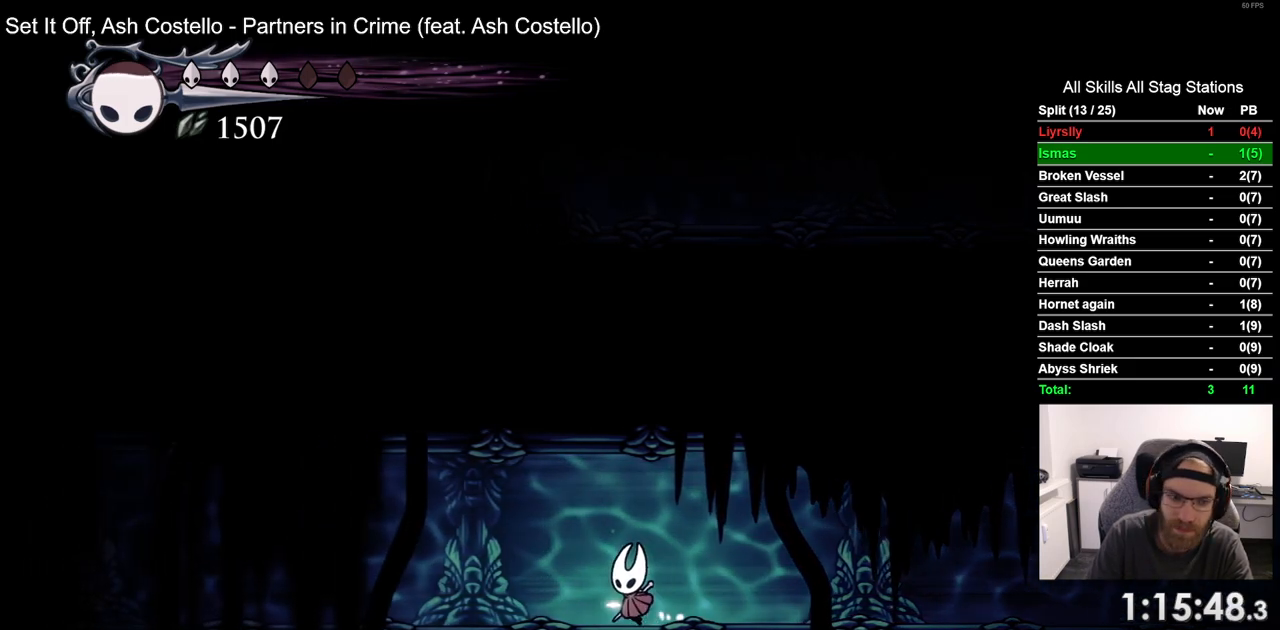
{"buttons": ["DPAD_LEFT"], "left_stick": "center", "right_stick": "center", "events": [[200, "R2", "down"], [417, "R2", "up"]]}
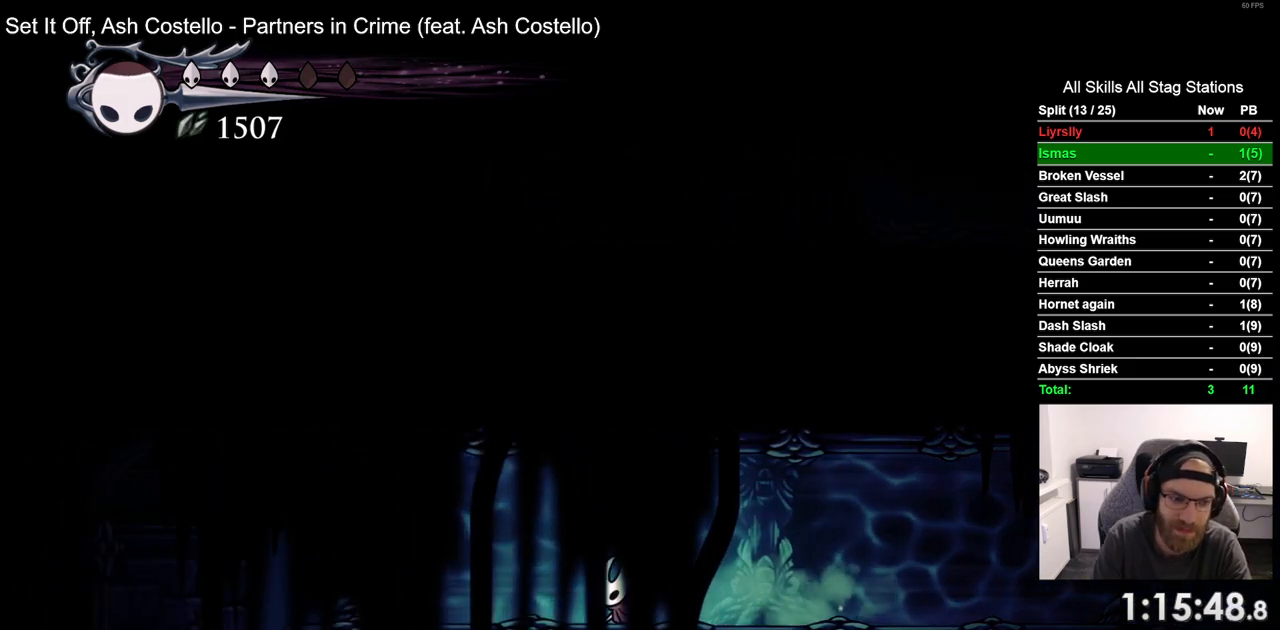
{"buttons": ["DPAD_LEFT"], "left_stick": "center", "right_stick": "center", "events": [[217, "R2", "down"], [450, "R2", "up"]]}